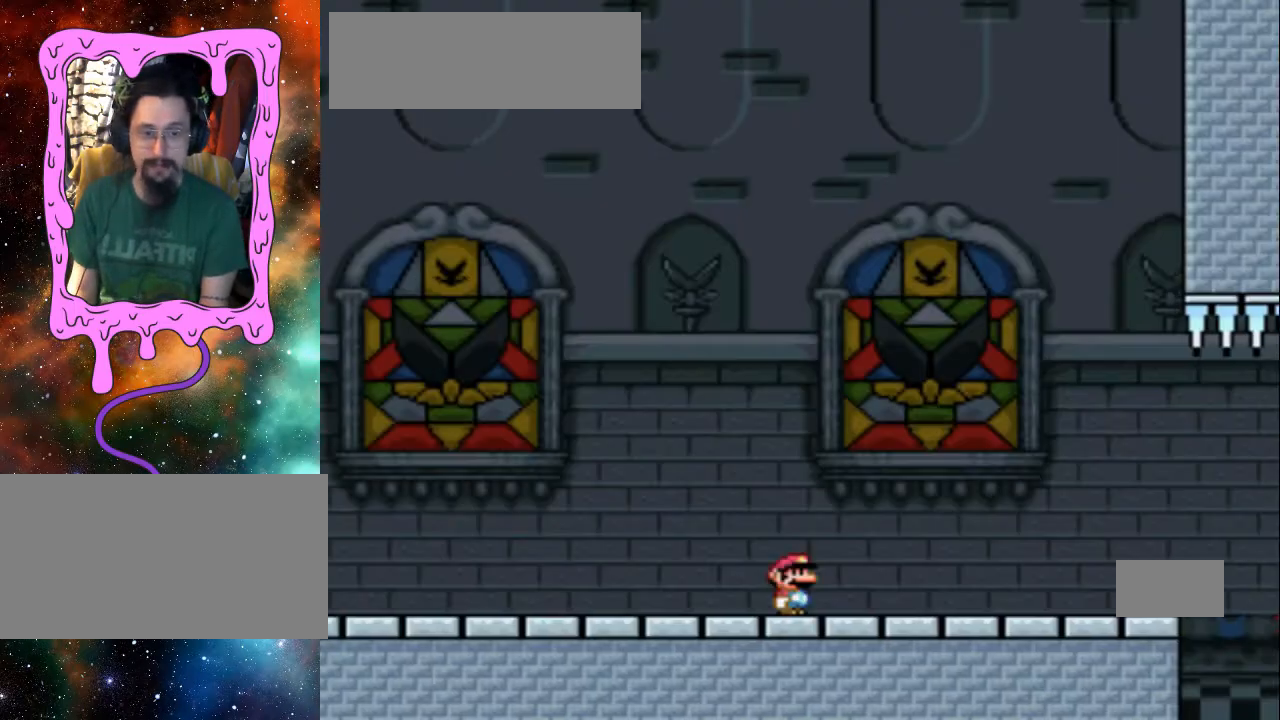
Gameplay with a controller (Nintendo layout); each line is a JSON object with the inputs held at the frame after it. "events" lists button and stick changes between this image and that frame as [ms after this image, input, new state], when the widget could be followed in between. Not read: L3 R3.
{"buttons": ["Y", "DPAD_LEFT"], "events": [[67, "DPAD_LEFT", "down"], [367, "Y", "down"]]}
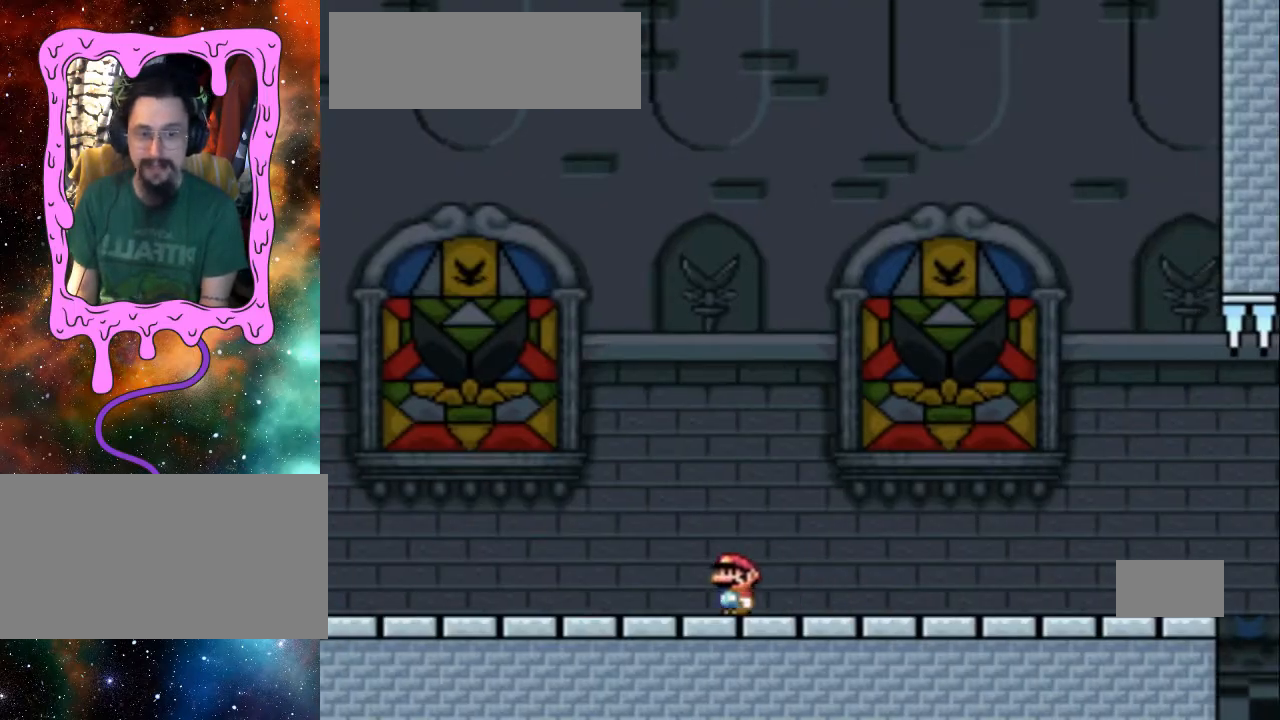
{"buttons": ["B", "Y"], "events": [[167, "B", "down"], [400, "DPAD_LEFT", "up"]]}
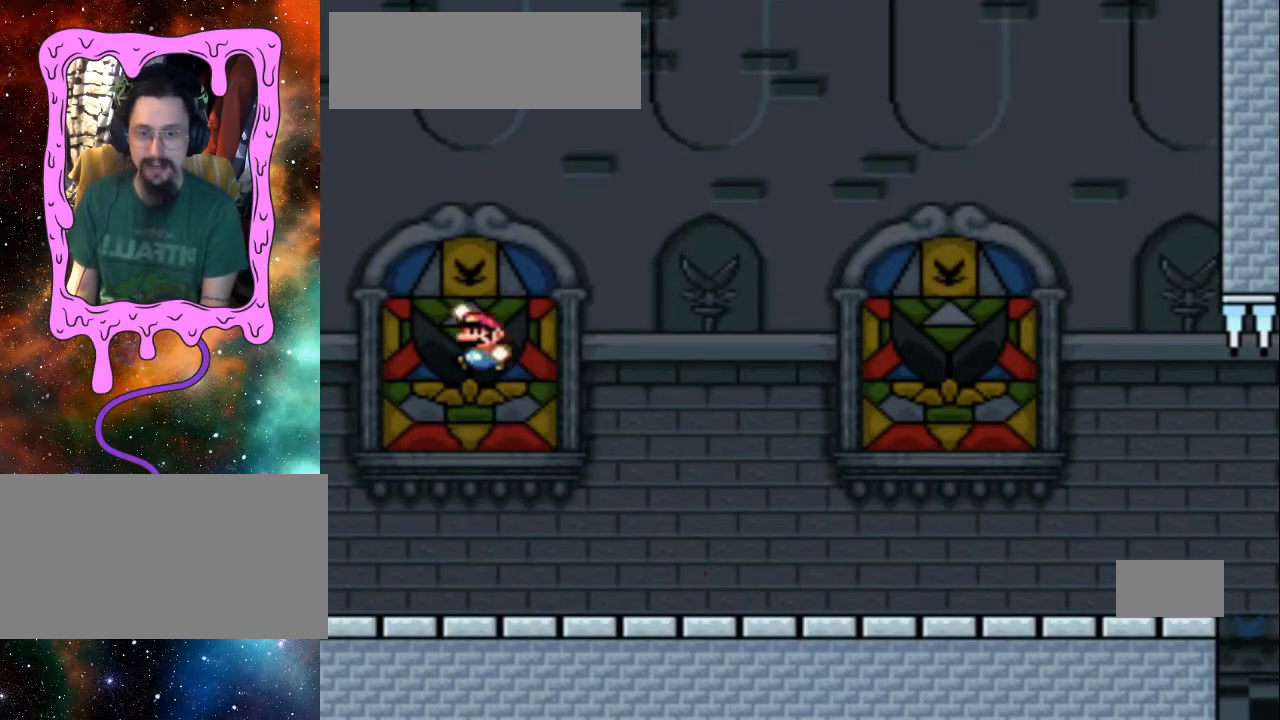
{"buttons": ["Y", "DPAD_RIGHT"], "events": [[67, "DPAD_RIGHT", "down"], [267, "B", "up"]]}
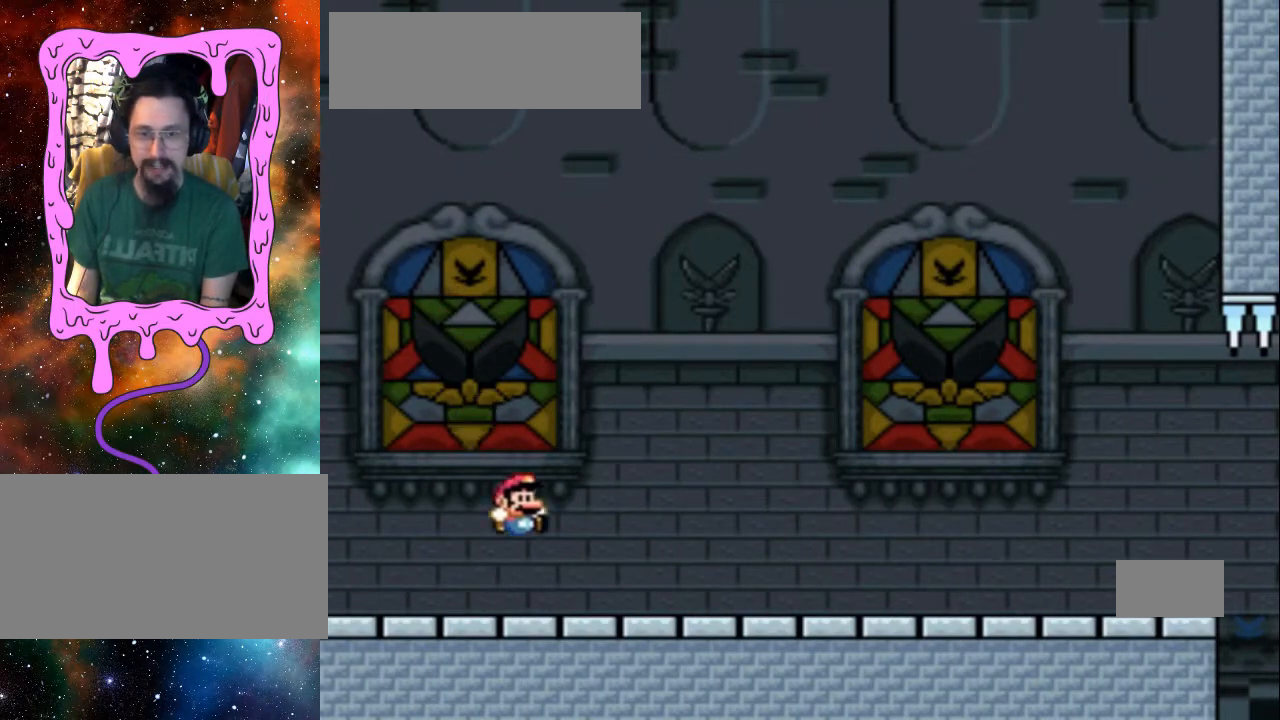
{"buttons": ["Y", "DPAD_RIGHT"], "events": []}
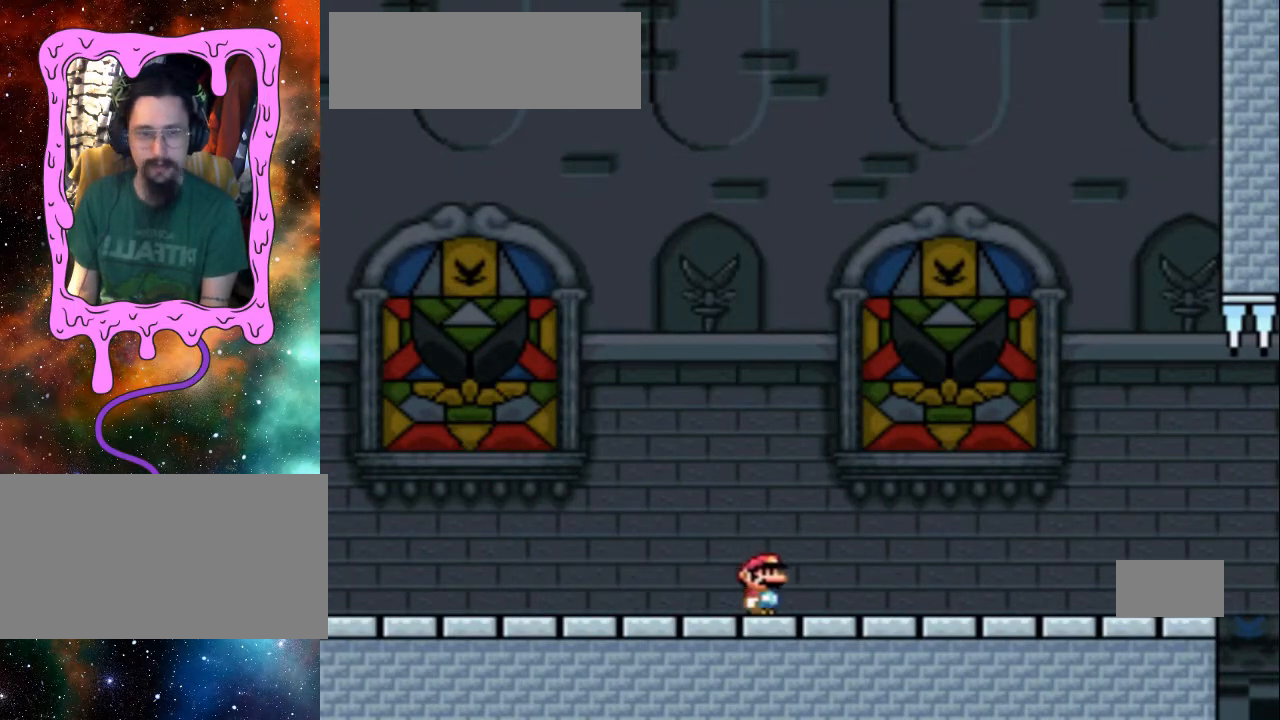
{"buttons": ["Y", "DPAD_RIGHT"], "events": []}